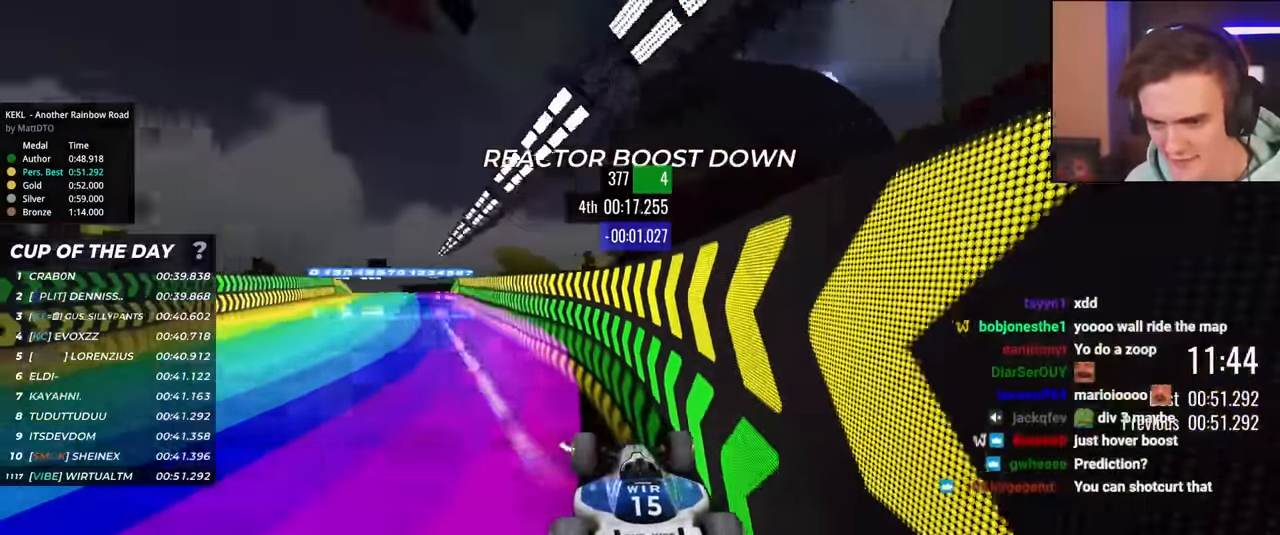
Gameplay with keyboard; each line is a JSON object with the keys held at the frame after it. "events" lists presses ("down") and releases ("up") of "brake", "down", "left", "right" and "up" between this image and that frame as [ms after this image, input, new state], when the widget could be followed in between. No other keys are recorded. Mouse input is not recorded. Key names are as the overlay labels them; some are game actions (e.g. jump) rather than physical keys.
{"keys": ["up"], "events": [[250, "right", "down"], [400, "right", "up"]]}
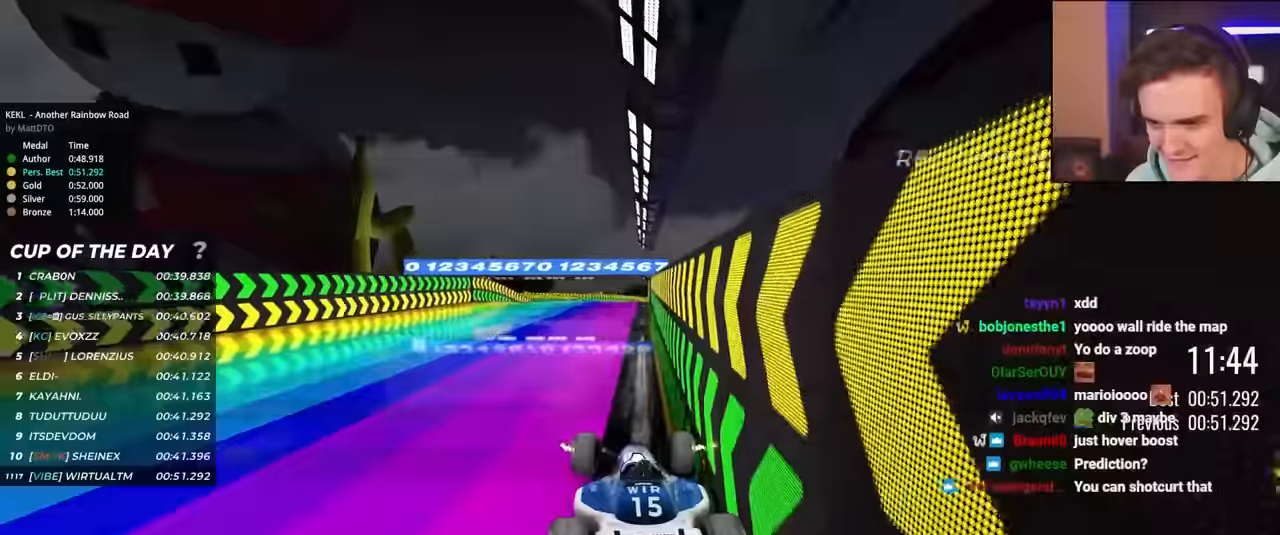
{"keys": ["left", "up"], "events": [[184, "left", "down"], [217, "left", "up"], [317, "right", "down"], [450, "right", "up"], [500, "left", "down"]]}
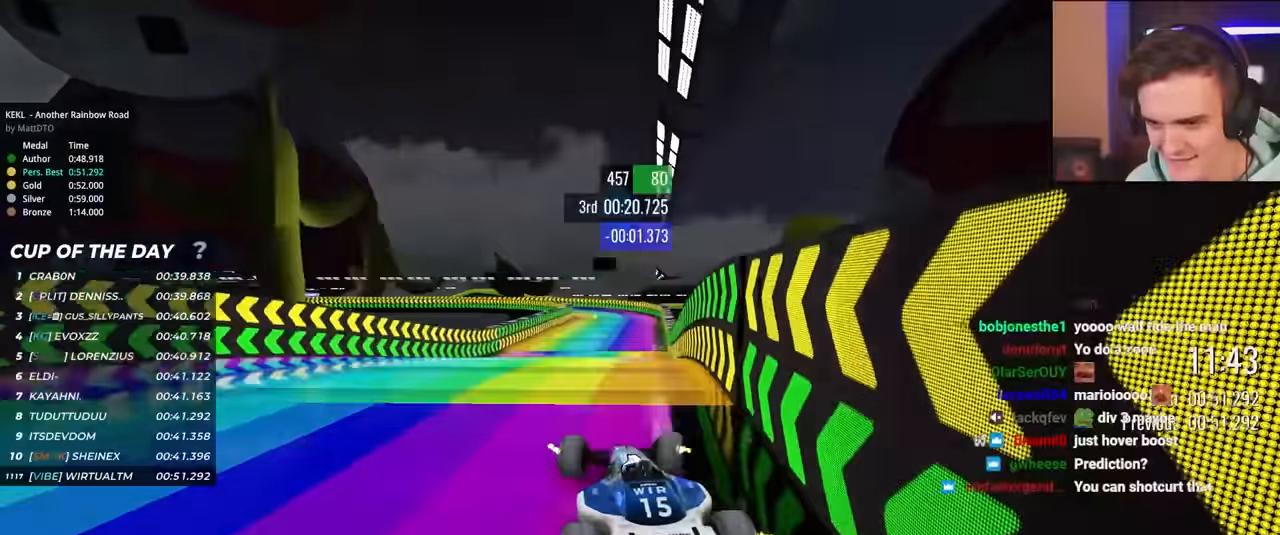
{"keys": ["up"], "events": [[84, "left", "up"]]}
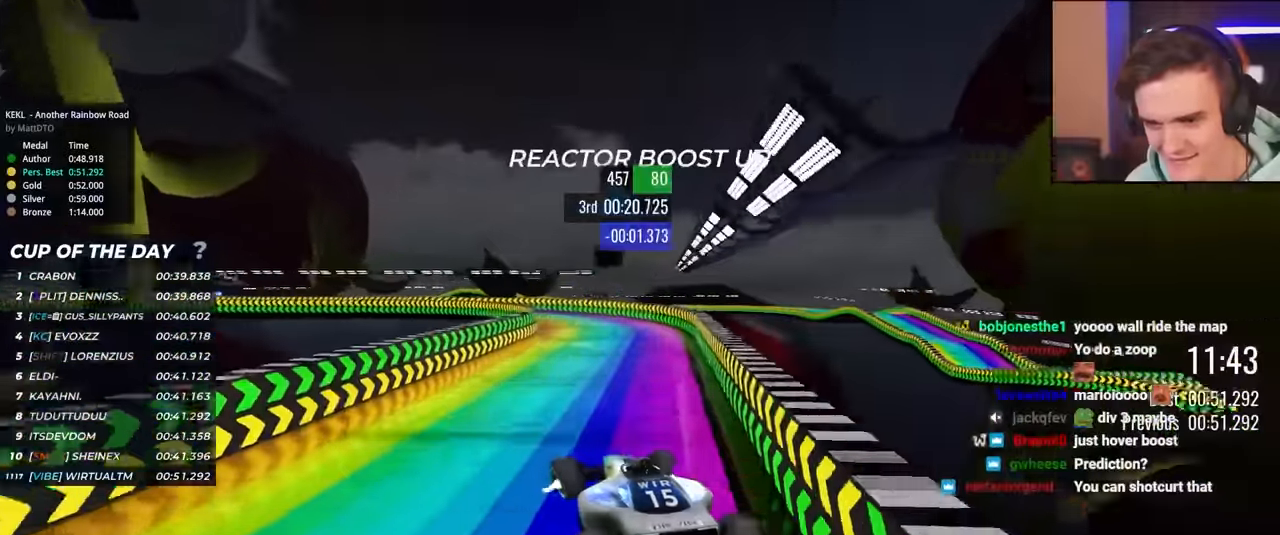
{"keys": ["up"], "events": []}
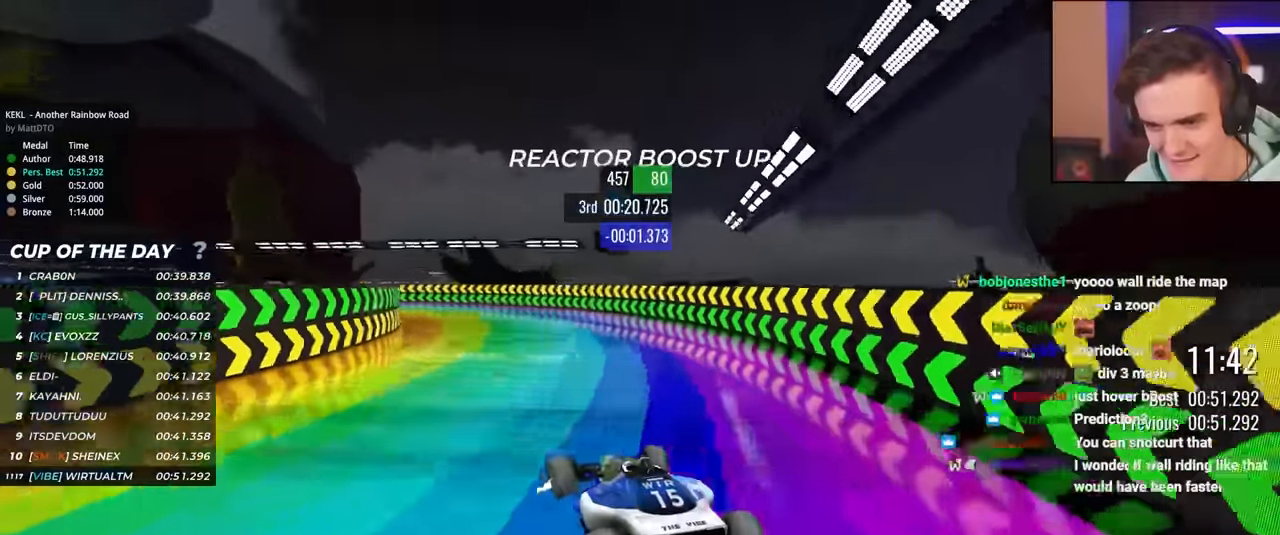
{"keys": ["left", "up"], "events": [[34, "left", "down"], [184, "left", "up"], [217, "left", "down"], [367, "left", "up"], [500, "left", "down"]]}
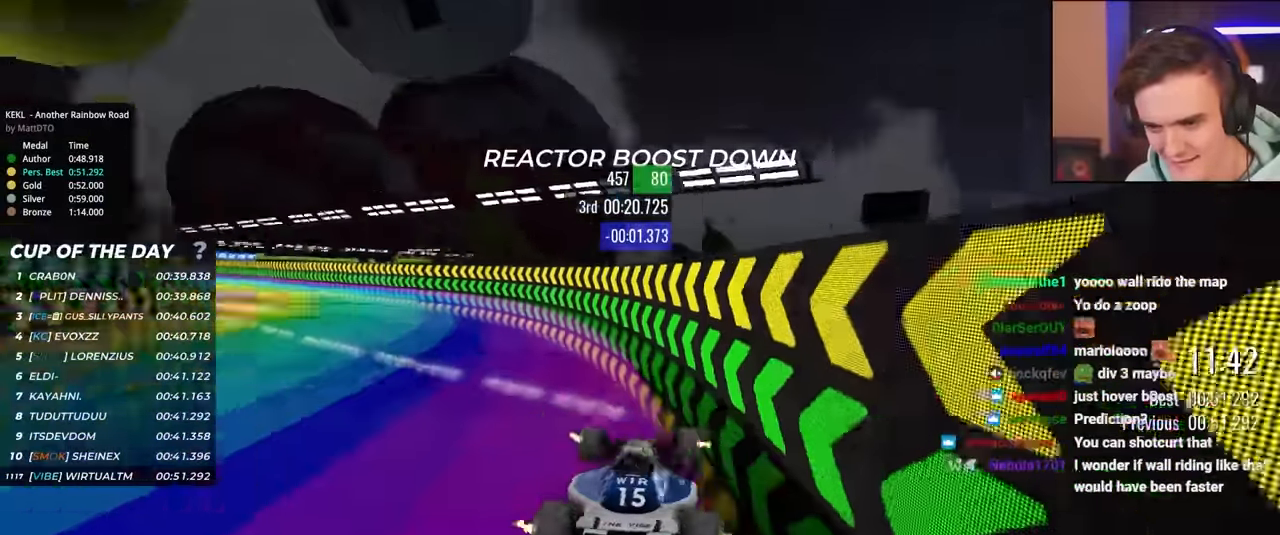
{"keys": ["right", "up"], "events": [[150, "left", "up"], [200, "left", "down"], [334, "left", "up"], [384, "right", "down"]]}
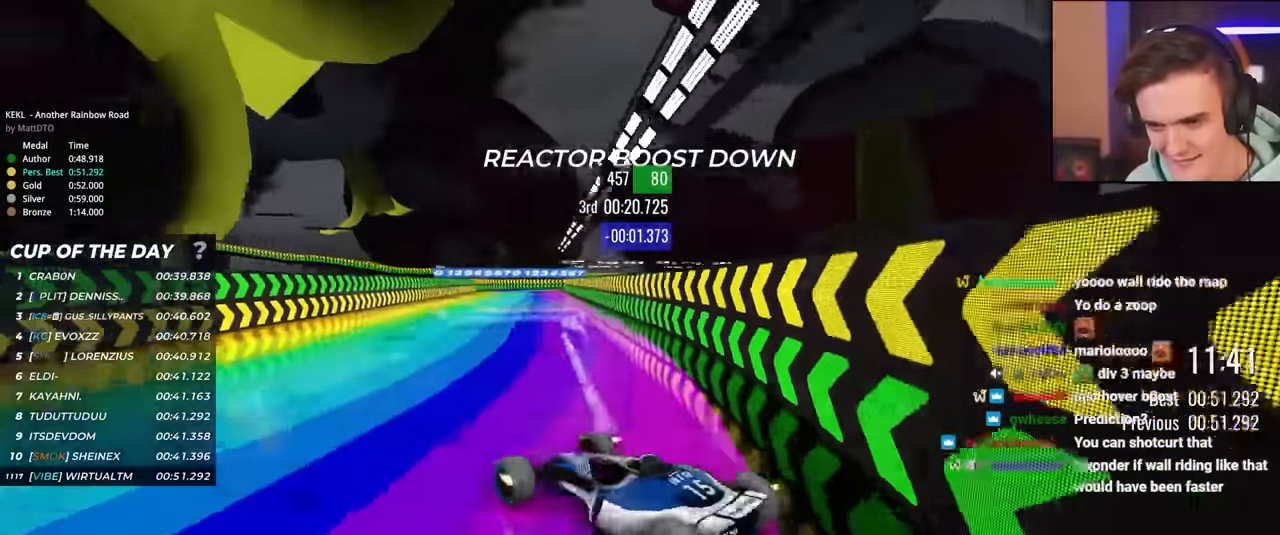
{"keys": ["left"], "events": [[200, "right", "up"], [300, "left", "down"], [350, "up", "up"]]}
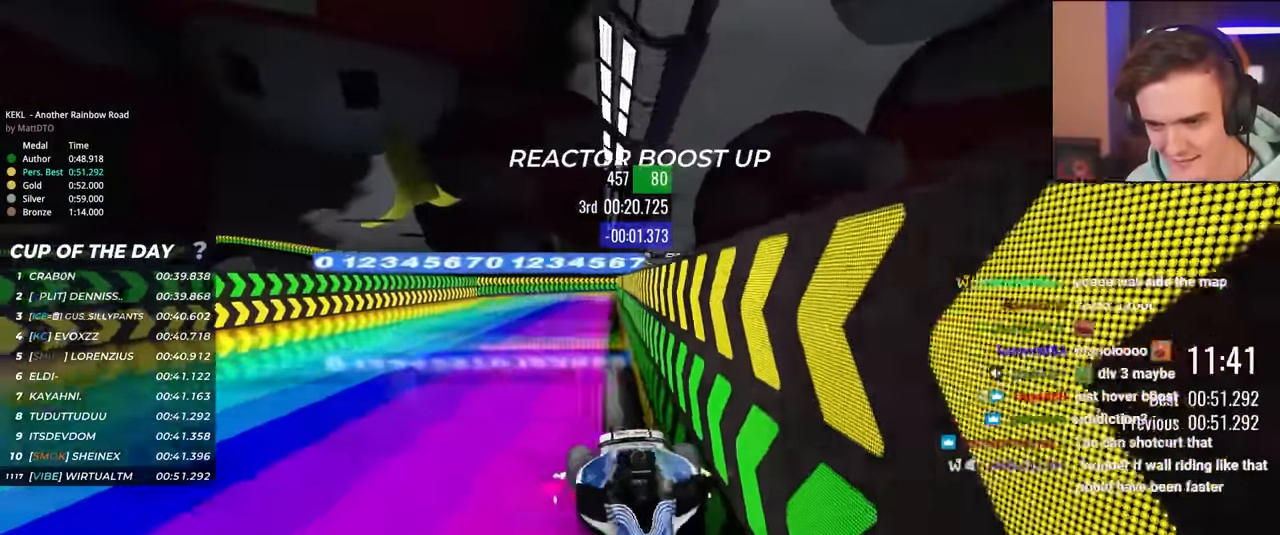
{"keys": ["up"], "events": [[317, "left", "up"], [367, "left", "down"], [417, "up", "down"], [467, "left", "up"]]}
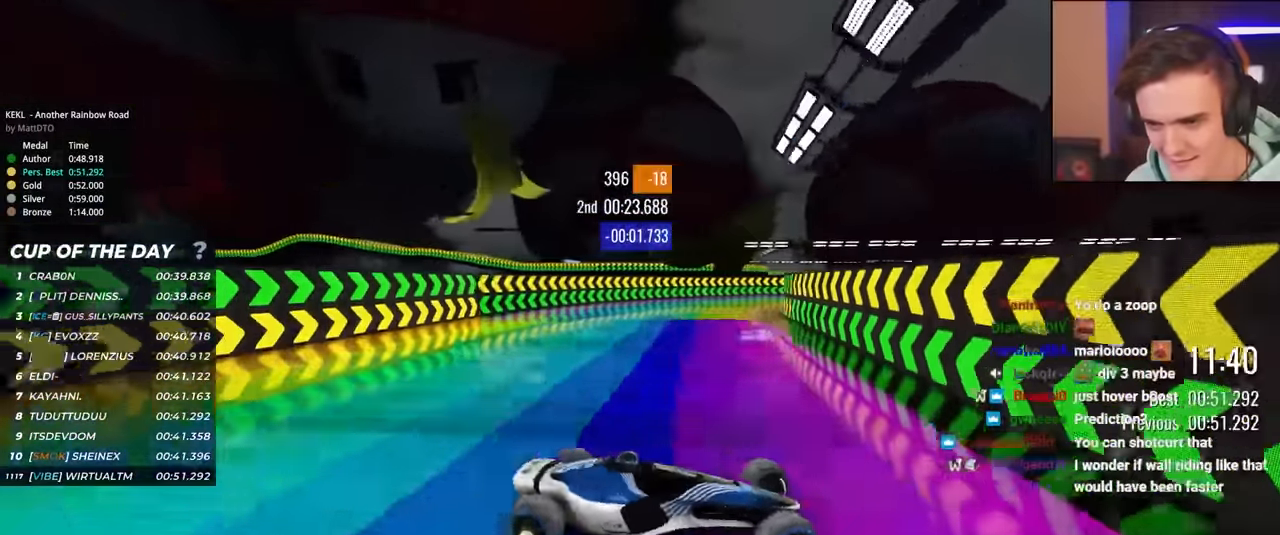
{"keys": ["right", "up"], "events": [[184, "right", "down"]]}
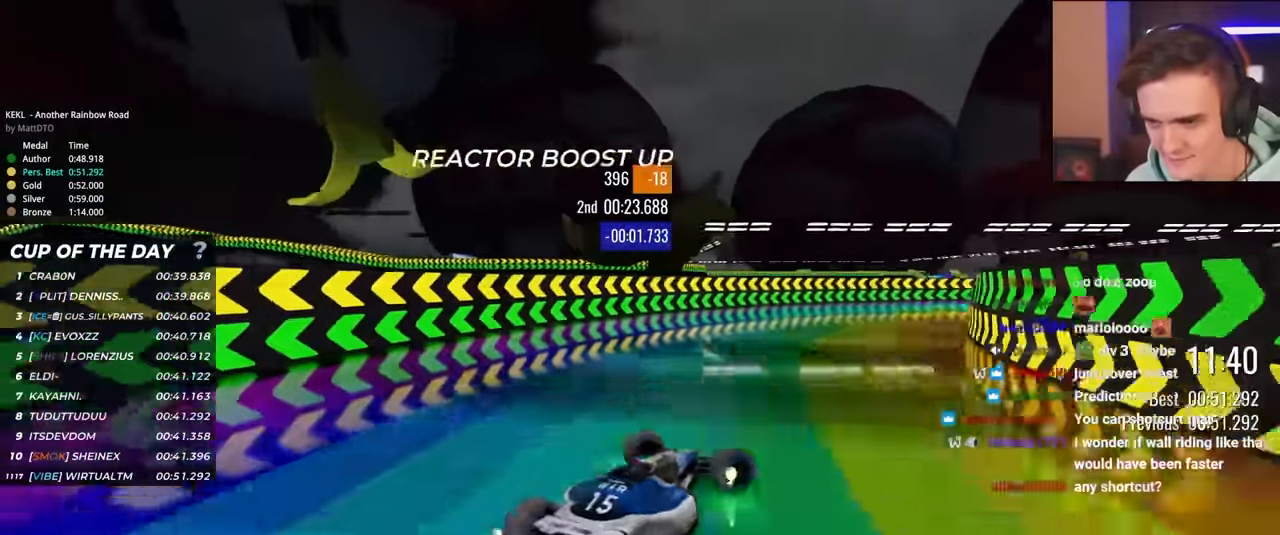
{"keys": ["right", "up"], "events": []}
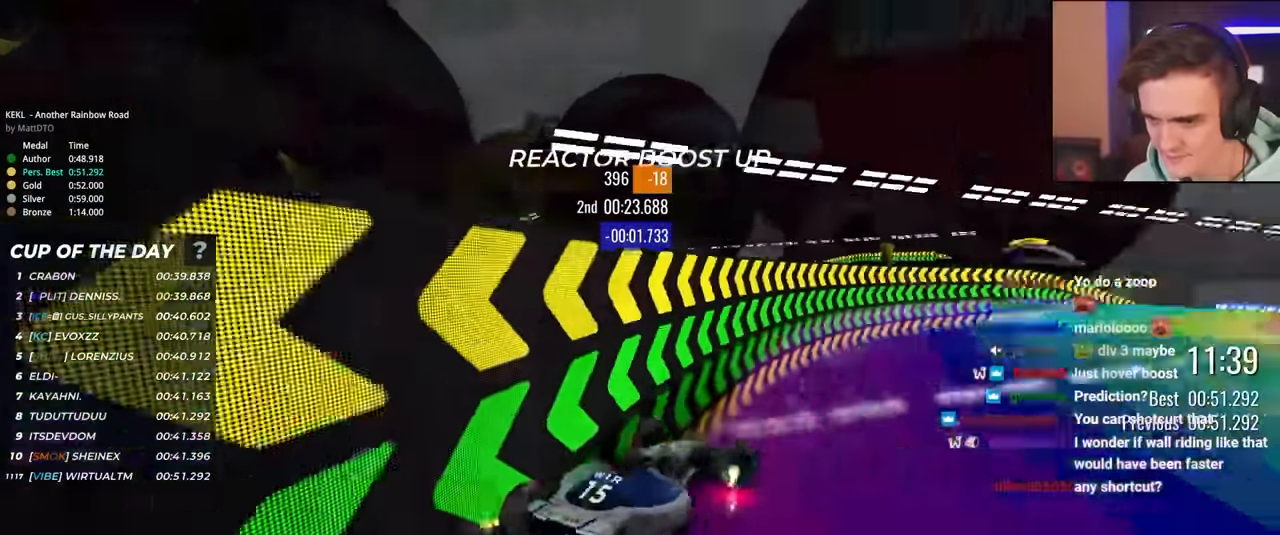
{"keys": ["right"], "events": [[34, "right", "up"], [84, "left", "down"], [317, "left", "up"], [417, "right", "down"], [467, "up", "up"]]}
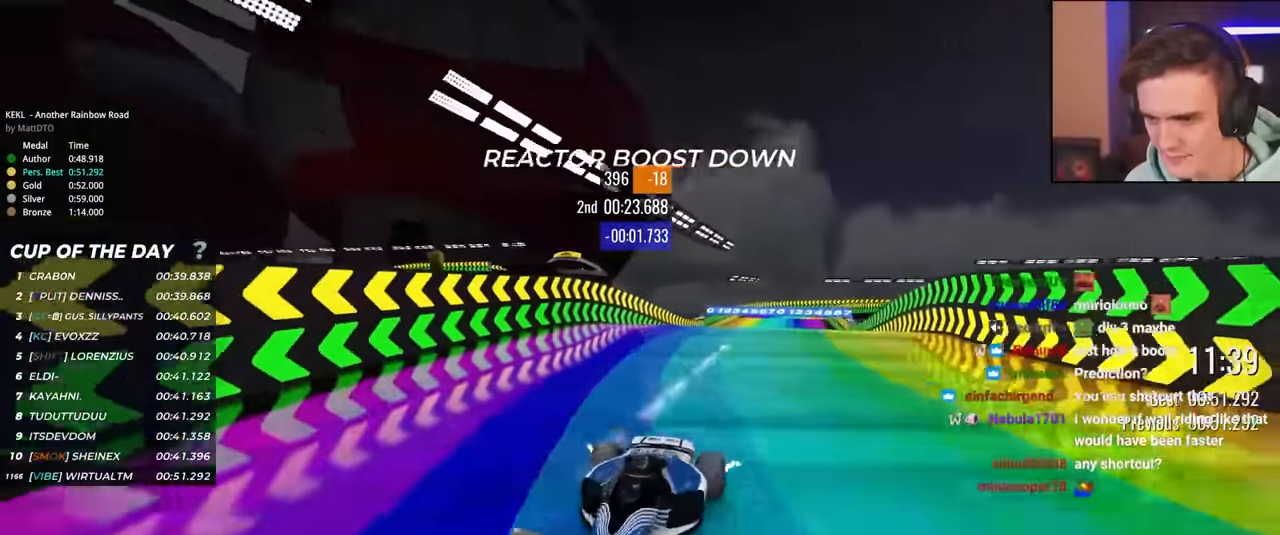
{"keys": ["right"], "events": []}
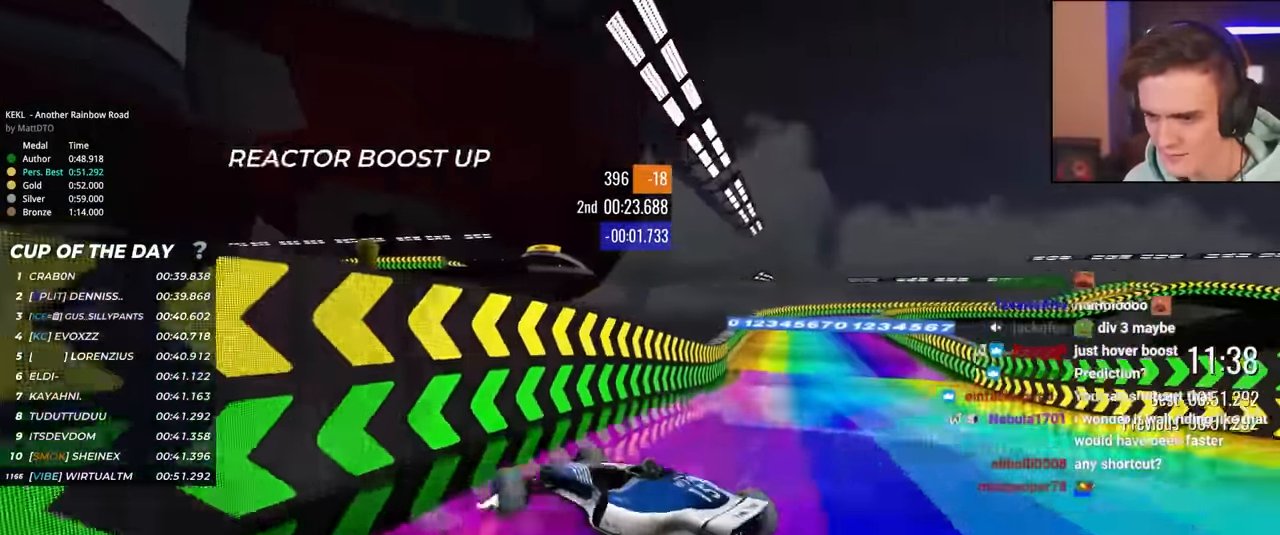
{"keys": [], "events": [[67, "right", "up"], [117, "left", "down"], [217, "up", "down"], [250, "up", "up"], [467, "left", "up"]]}
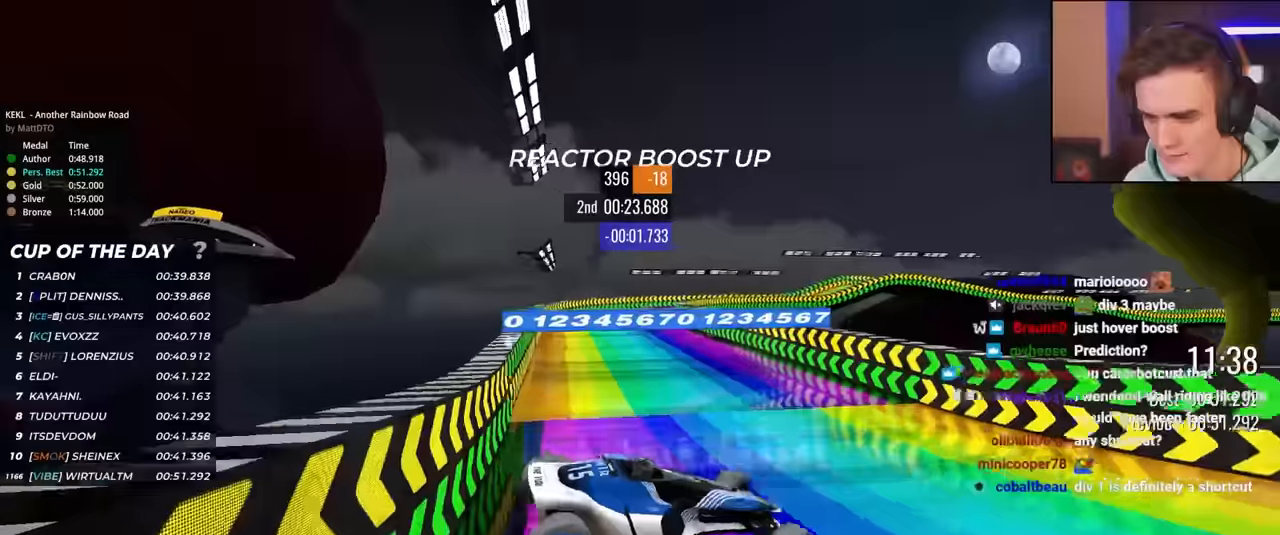
{"keys": ["right"], "events": [[34, "left", "down"], [184, "left", "up"], [217, "right", "down"]]}
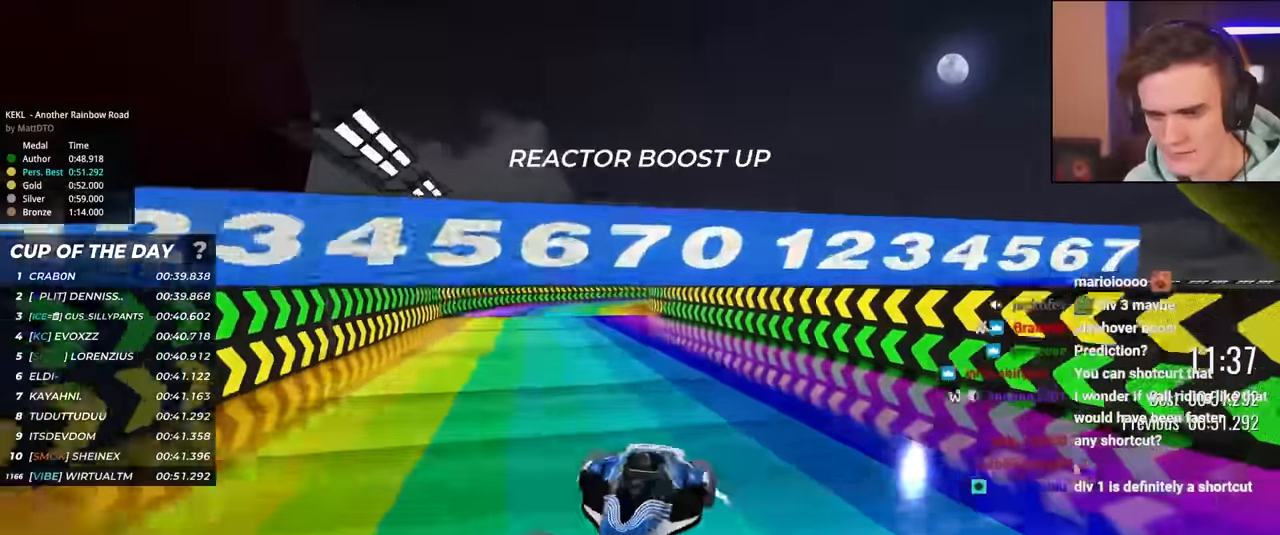
{"keys": ["right", "up"], "events": [[50, "up", "down"]]}
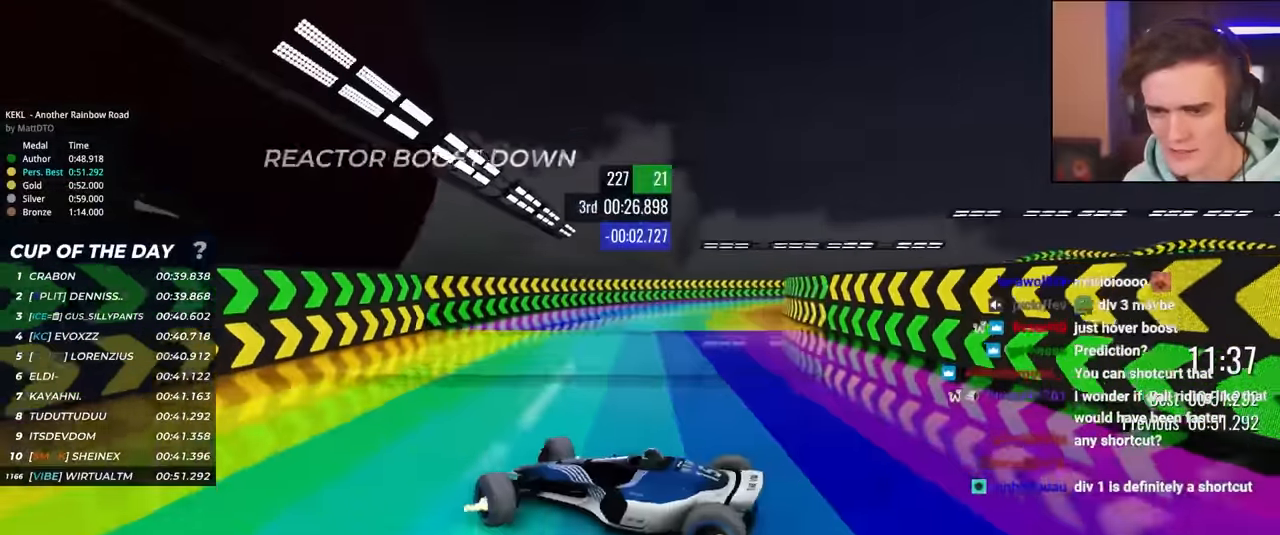
{"keys": ["left", "up"], "events": [[400, "left", "down"], [400, "right", "up"]]}
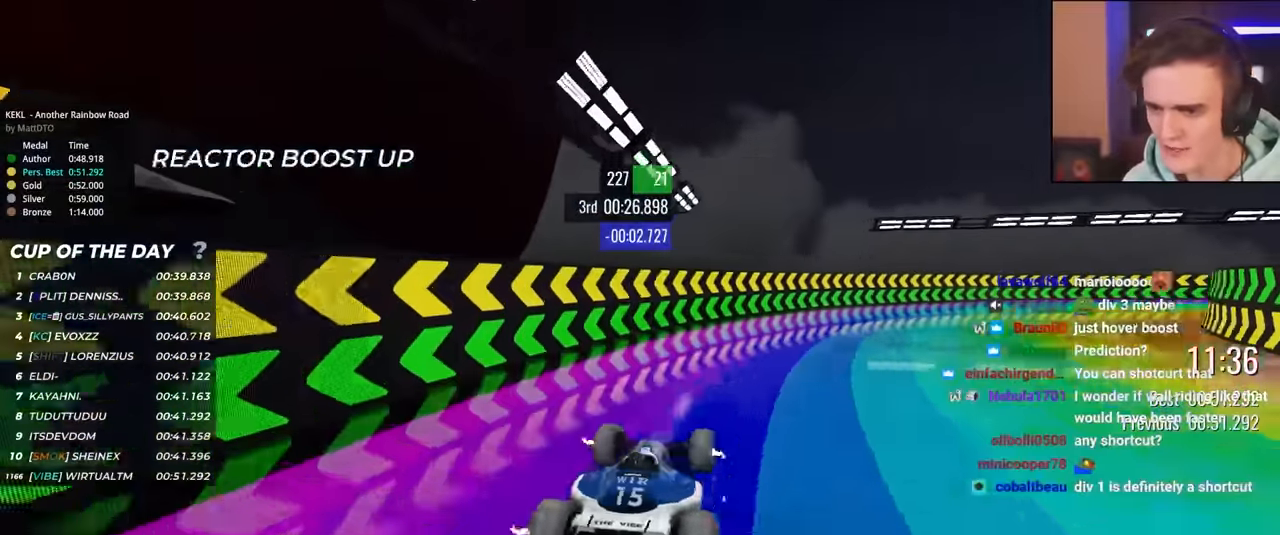
{"keys": ["left", "up"], "events": []}
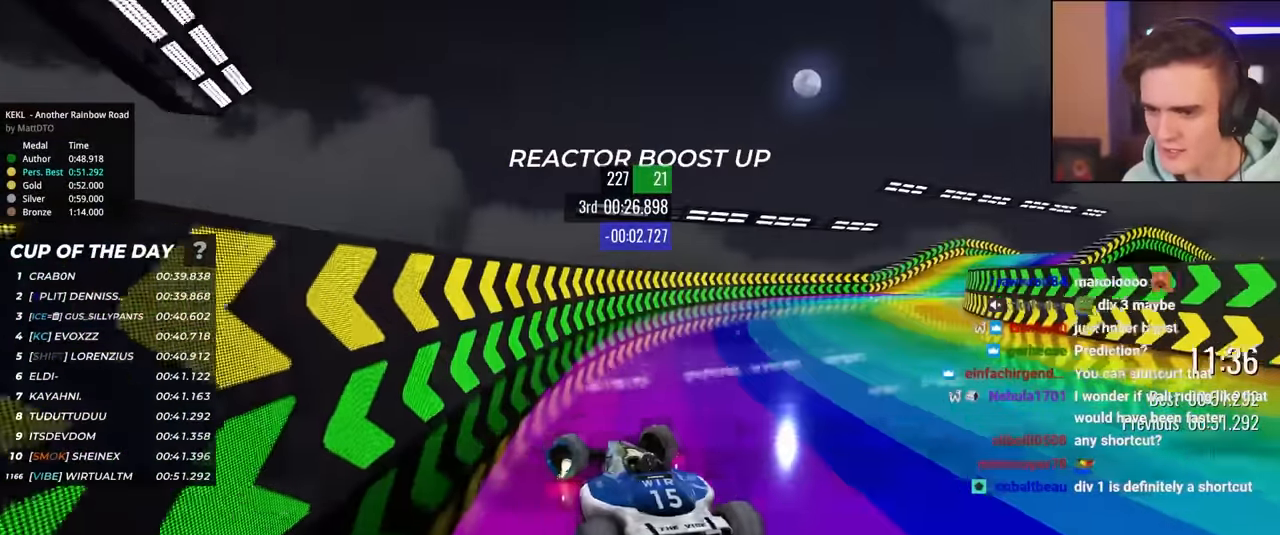
{"keys": ["right", "up"], "events": [[50, "left", "up"], [100, "right", "down"]]}
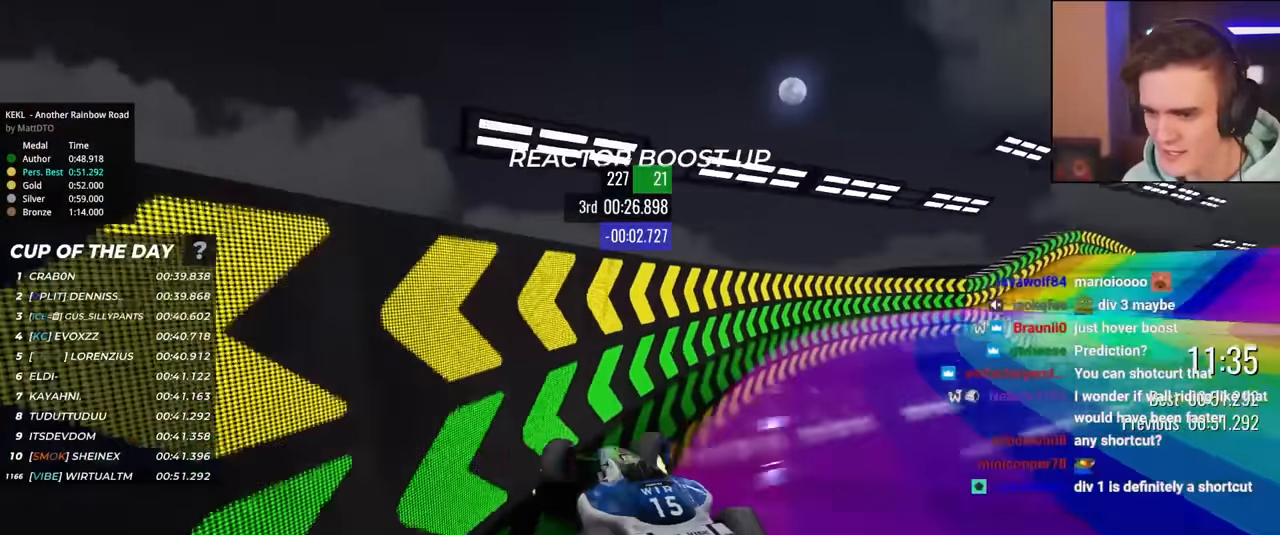
{"keys": ["left", "up"], "events": [[117, "right", "up"], [167, "left", "down"]]}
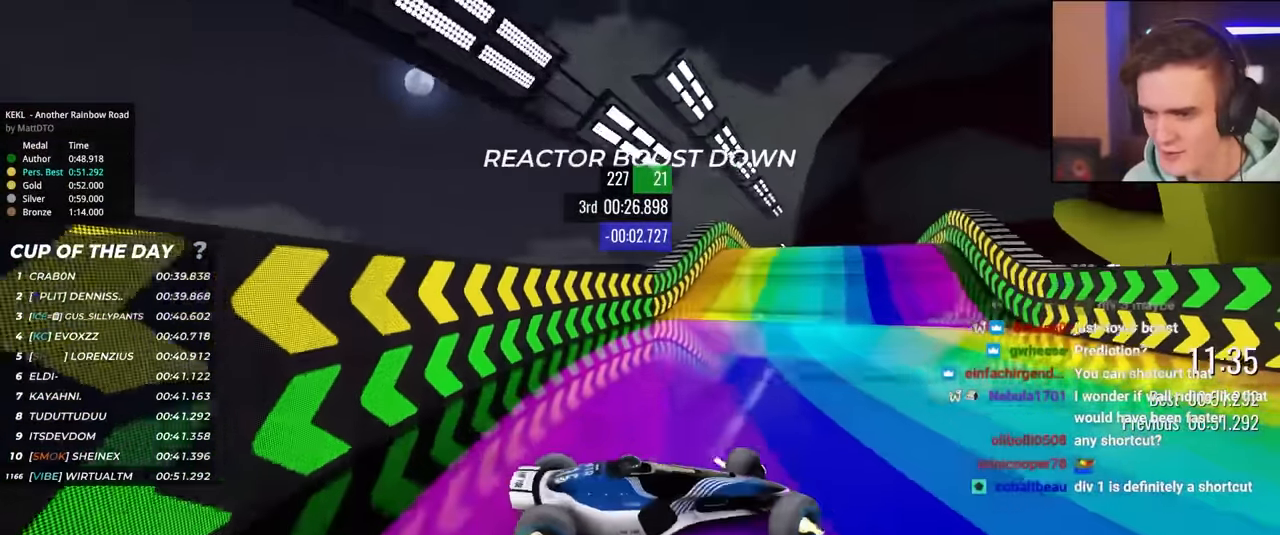
{"keys": ["left"], "events": [[84, "up", "up"]]}
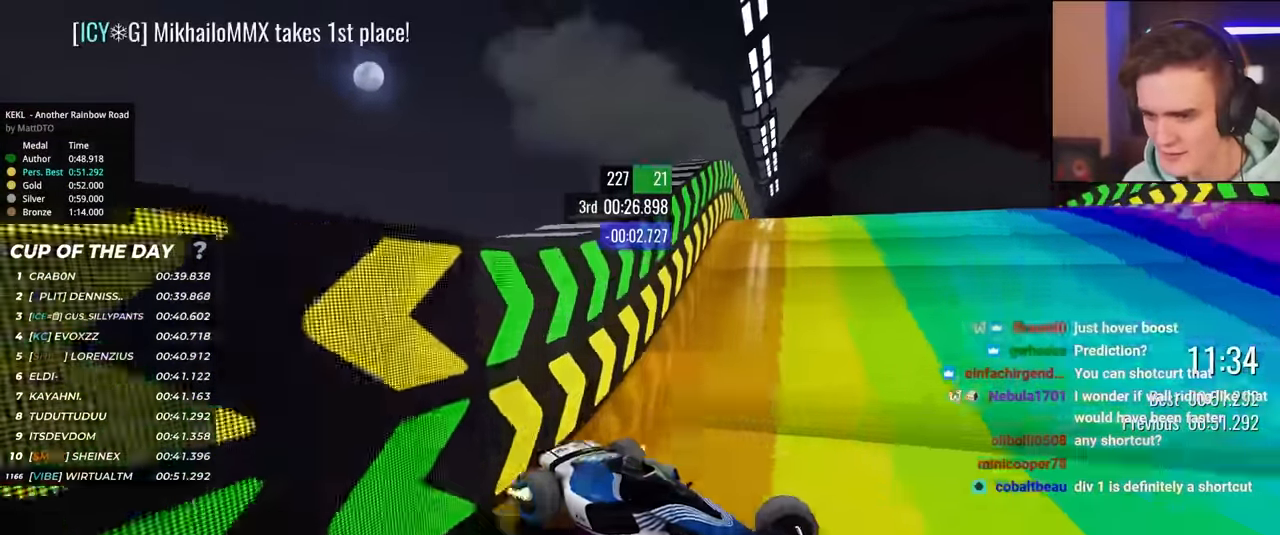
{"keys": ["left"], "events": []}
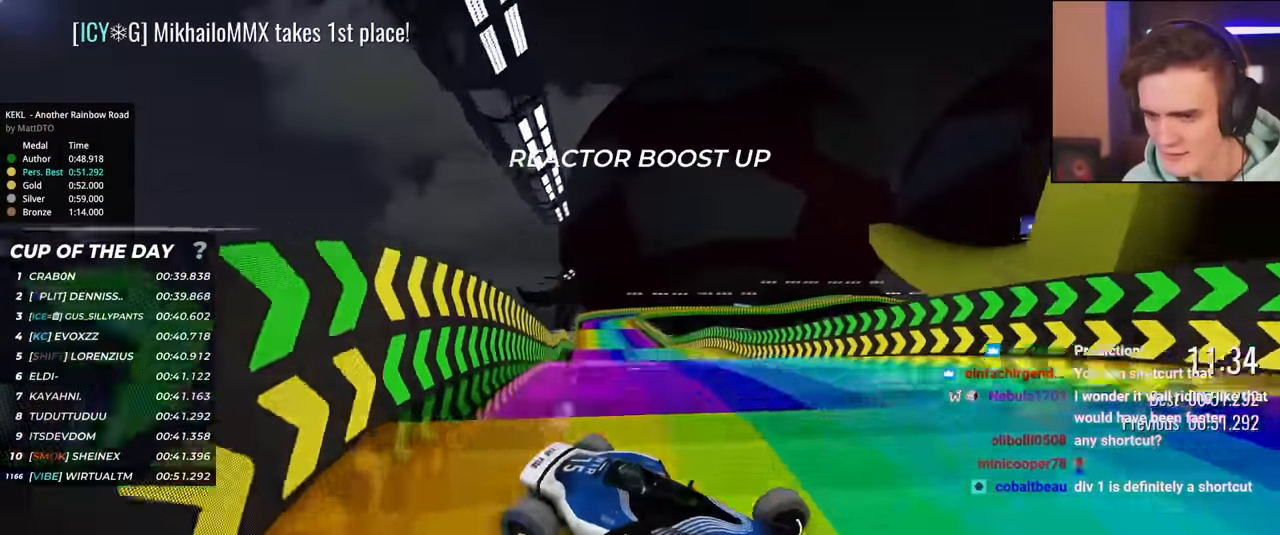
{"keys": ["left"], "events": []}
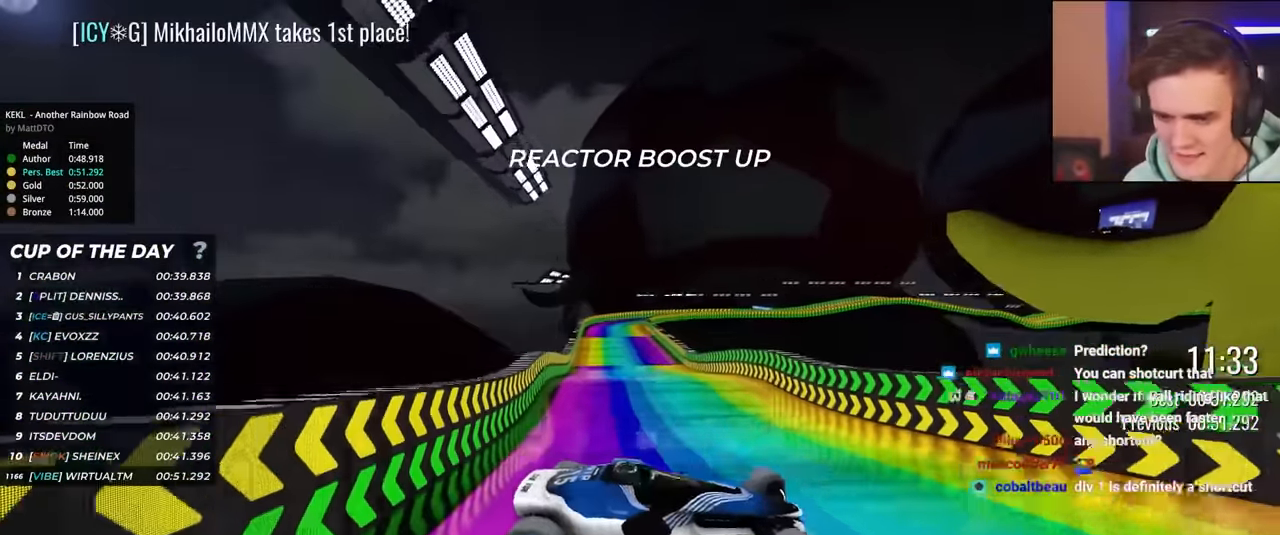
{"keys": ["left"], "events": []}
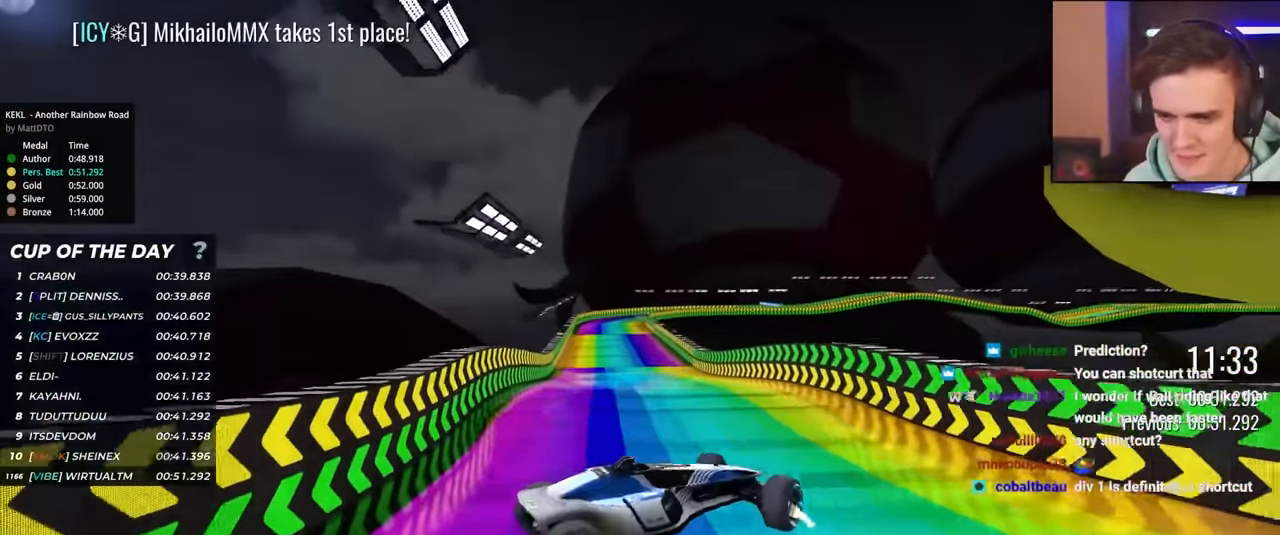
{"keys": ["left", "up"], "events": [[250, "up", "down"]]}
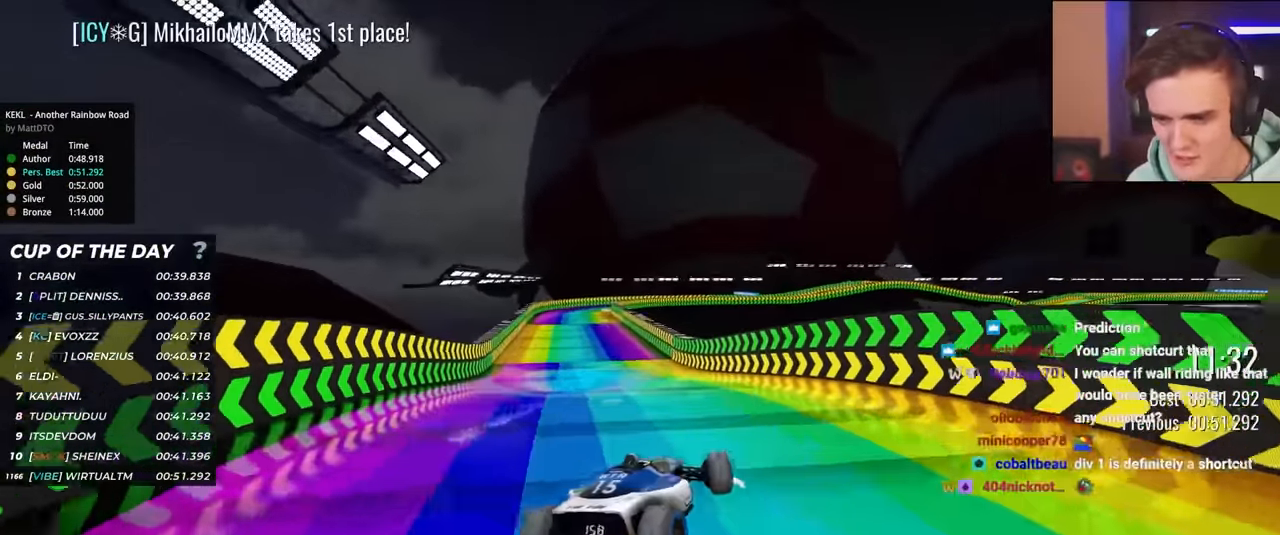
{"keys": ["up"], "events": [[217, "left", "up"], [250, "right", "down"], [434, "right", "up"]]}
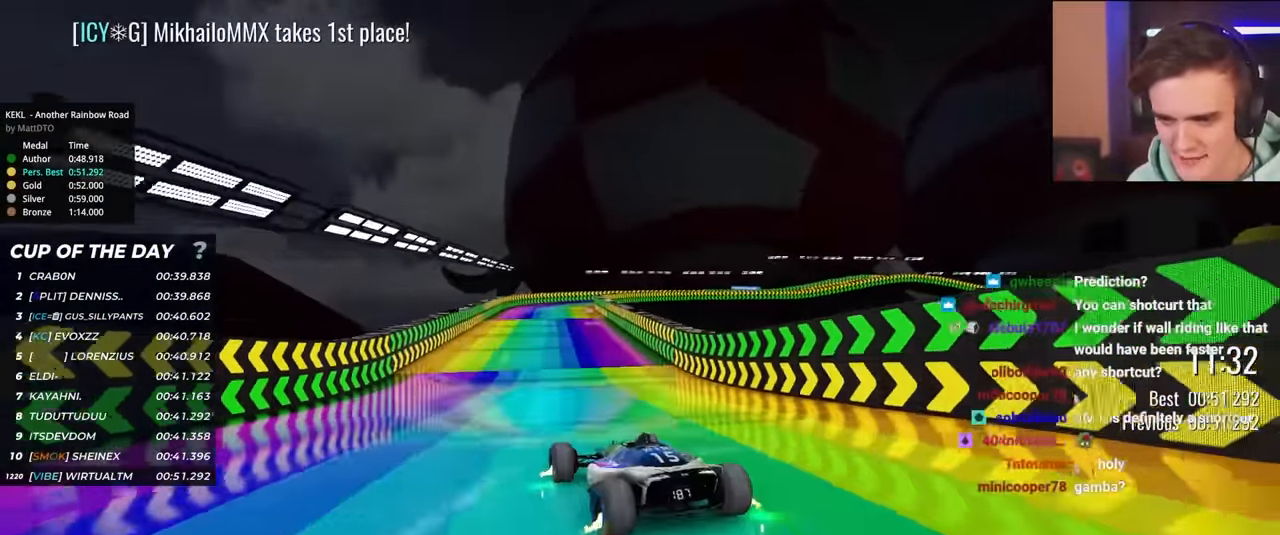
{"keys": ["right", "up"], "events": [[134, "right", "down"]]}
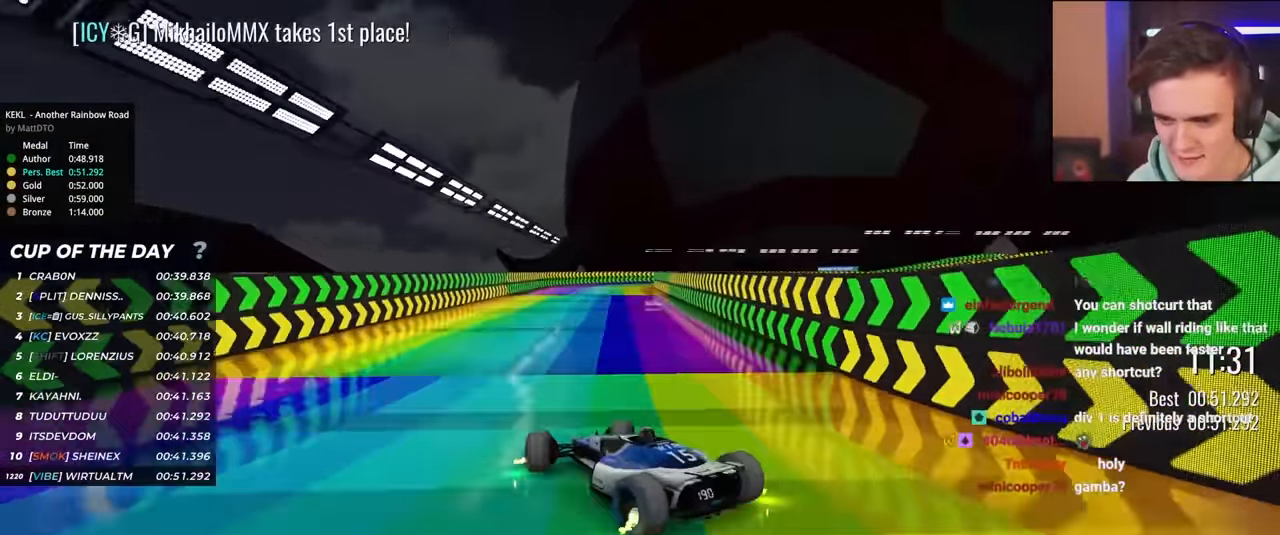
{"keys": ["up"], "events": [[200, "right", "up"], [334, "right", "down"], [467, "right", "up"]]}
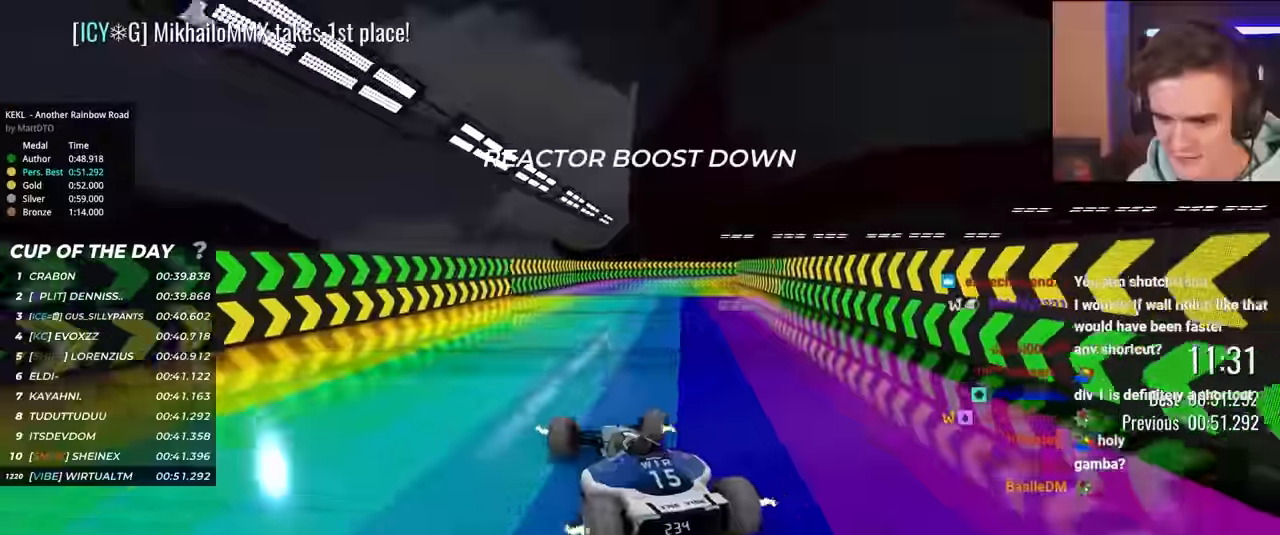
{"keys": ["up"], "events": []}
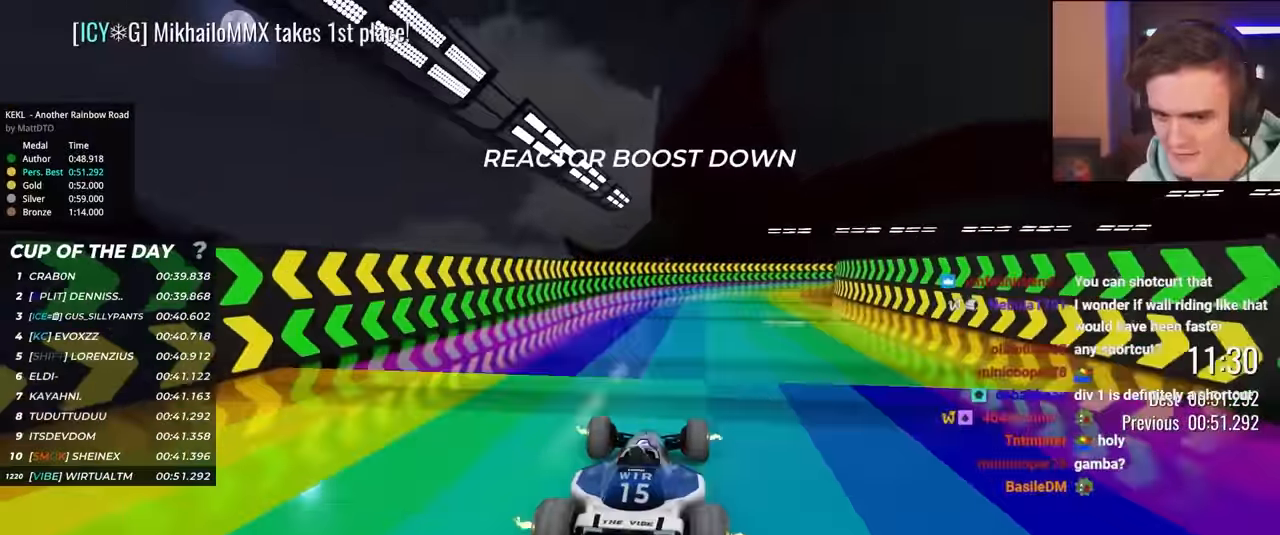
{"keys": ["up"], "events": []}
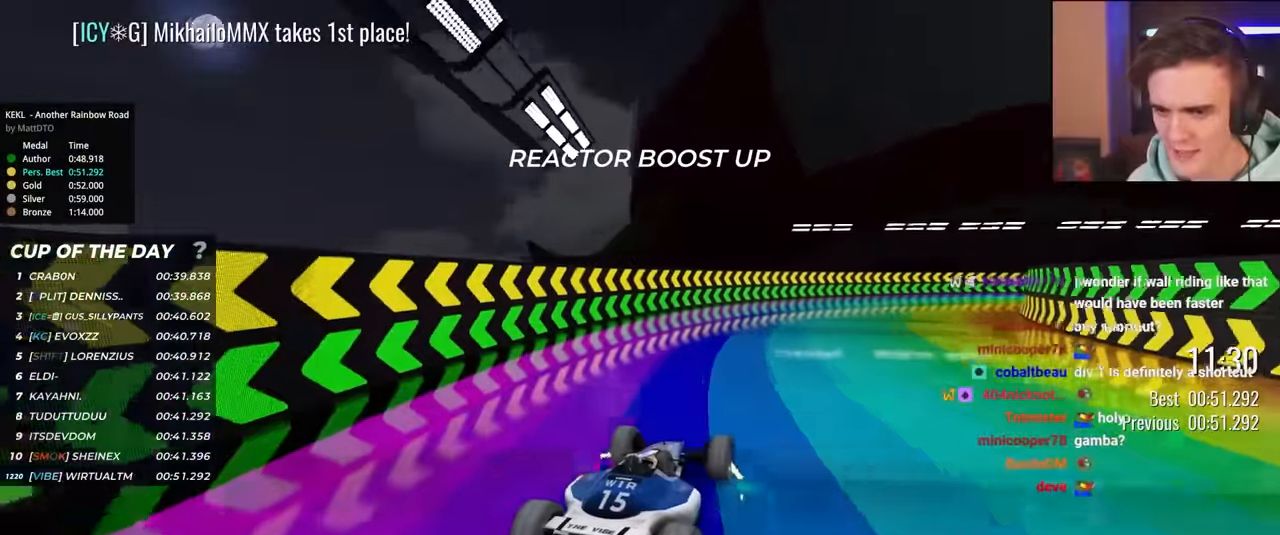
{"keys": ["up"], "events": []}
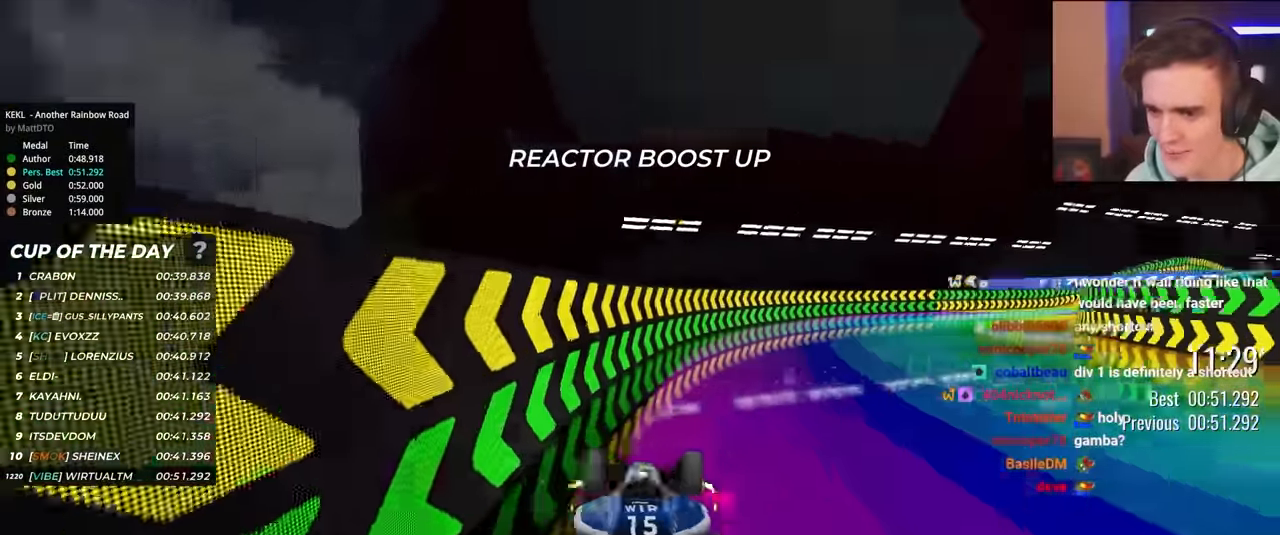
{"keys": ["up"], "events": [[17, "right", "down"], [117, "right", "up"], [350, "right", "down"], [434, "right", "up"]]}